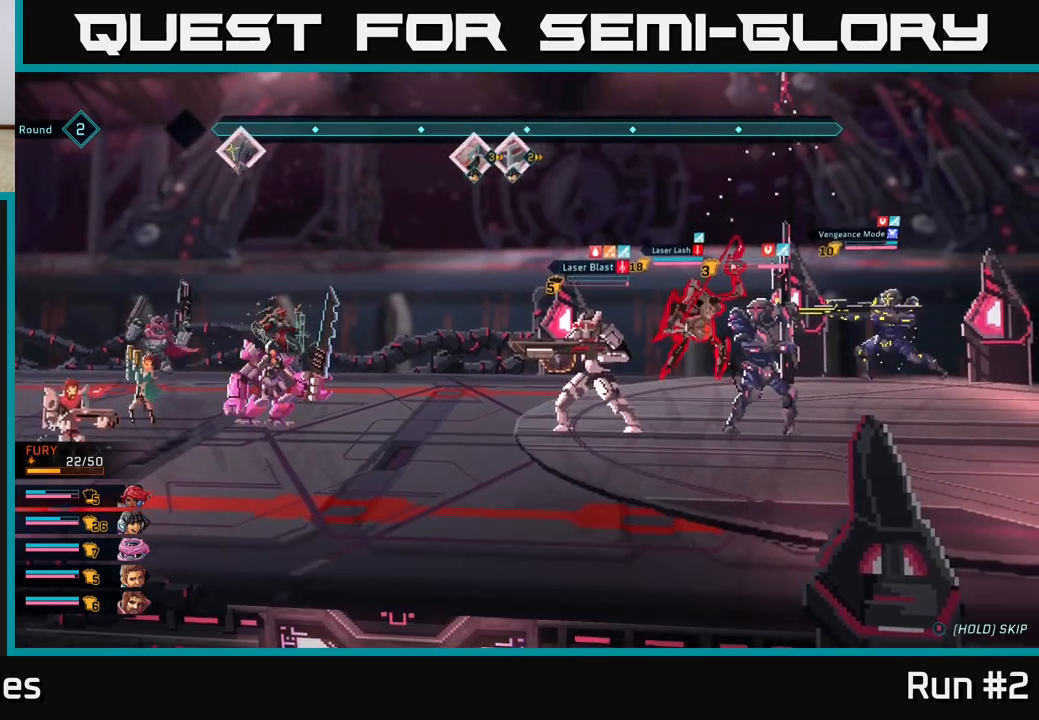
Gameplay with a controller (Xbox layout); each line is a JSON object with the inputs held at the frame after it. "events" lists button and stick changes between this image and that frame as [ms after this image, input, new state], when the widget could be followed in between.
{"buttons": [], "left_stick": "center", "right_stick": "center", "events": [[33, "A", "up"]]}
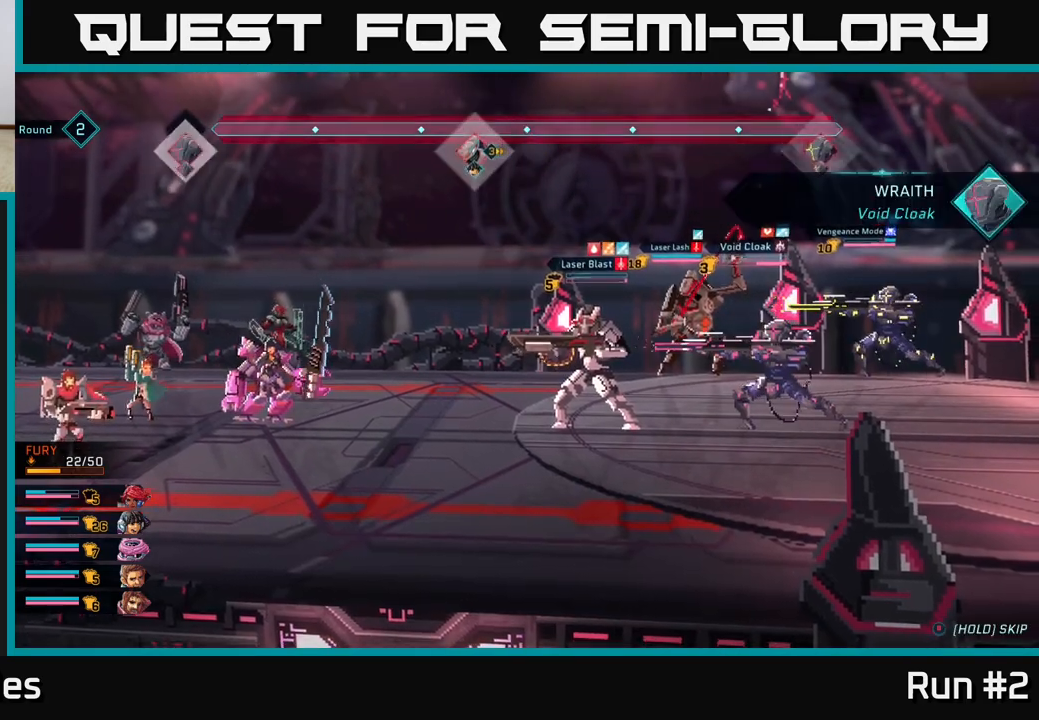
{"buttons": [], "left_stick": "center", "right_stick": "center", "events": []}
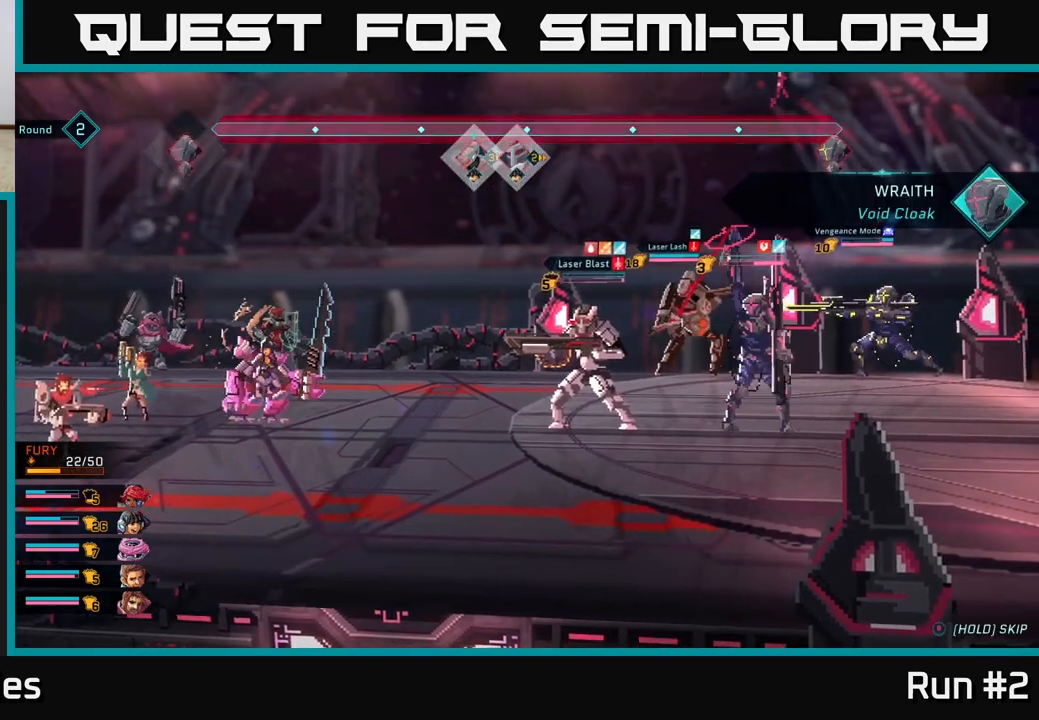
{"buttons": [], "left_stick": "center", "right_stick": "center", "events": []}
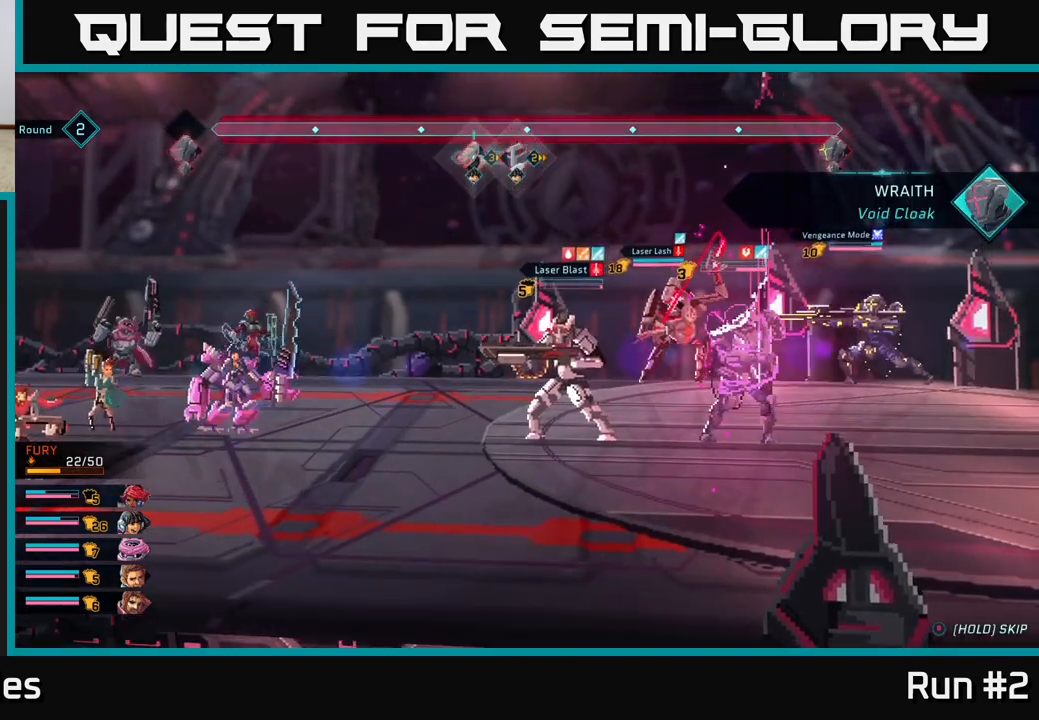
{"buttons": [], "left_stick": "center", "right_stick": "center", "events": []}
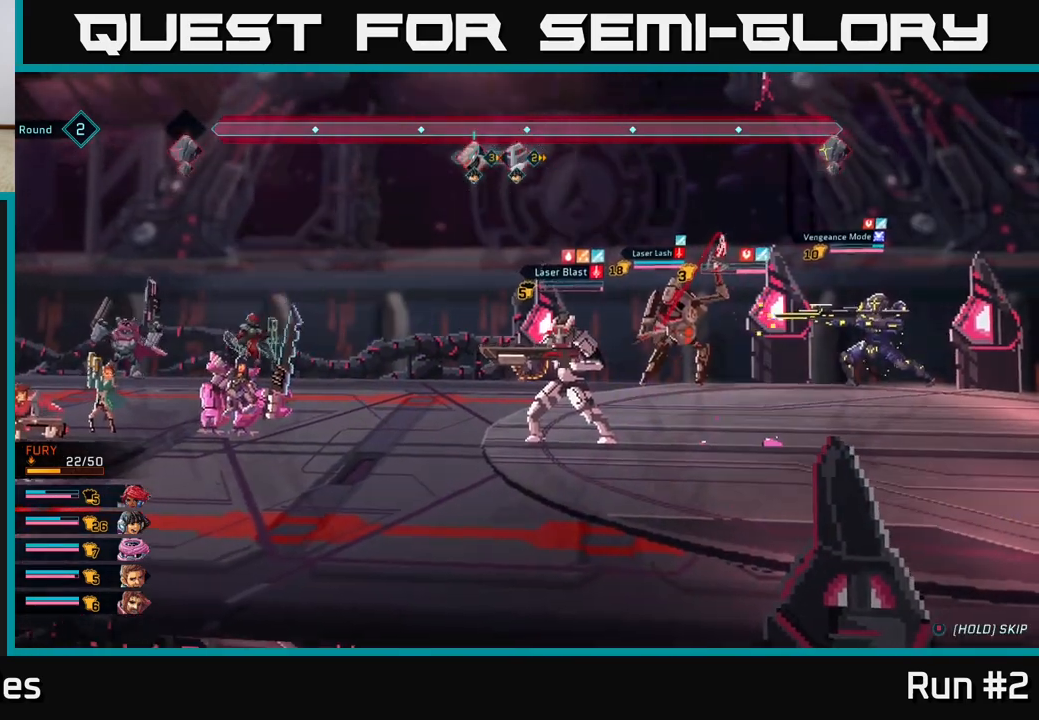
{"buttons": [], "left_stick": "center", "right_stick": "center", "events": []}
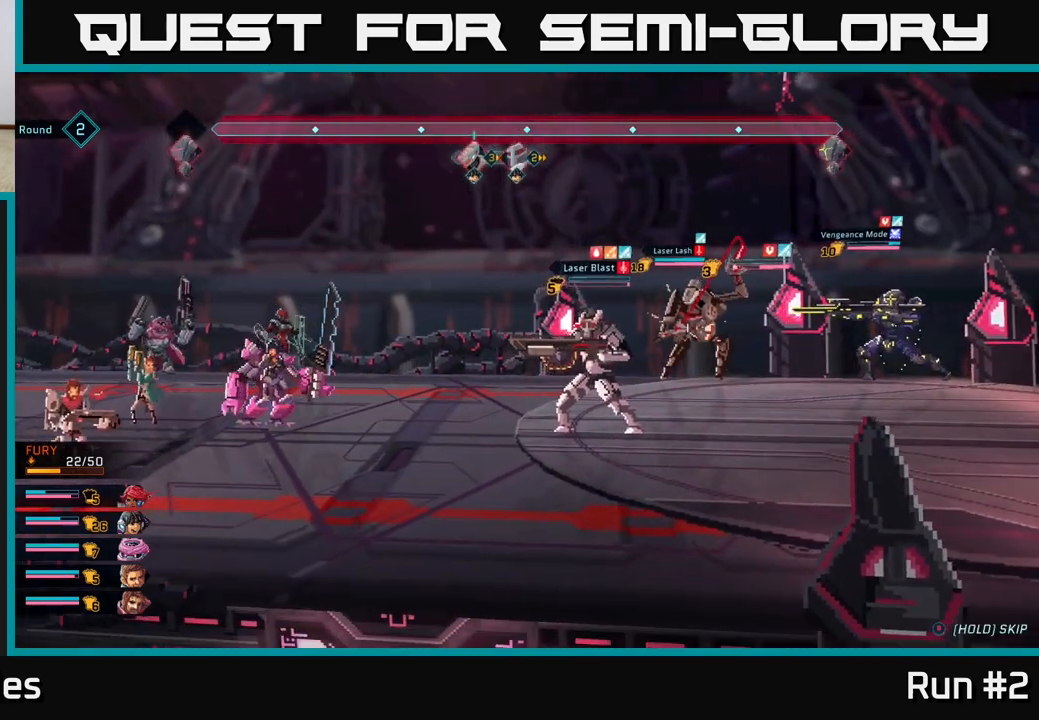
{"buttons": [], "left_stick": "center", "right_stick": "center", "events": []}
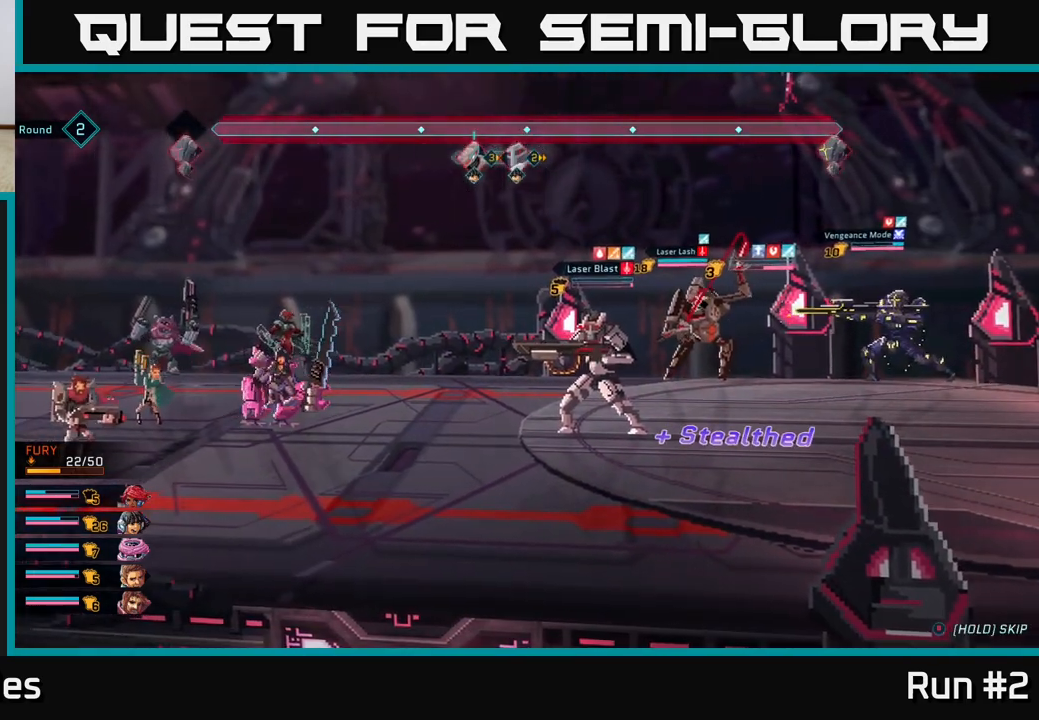
{"buttons": [], "left_stick": "center", "right_stick": "center", "events": []}
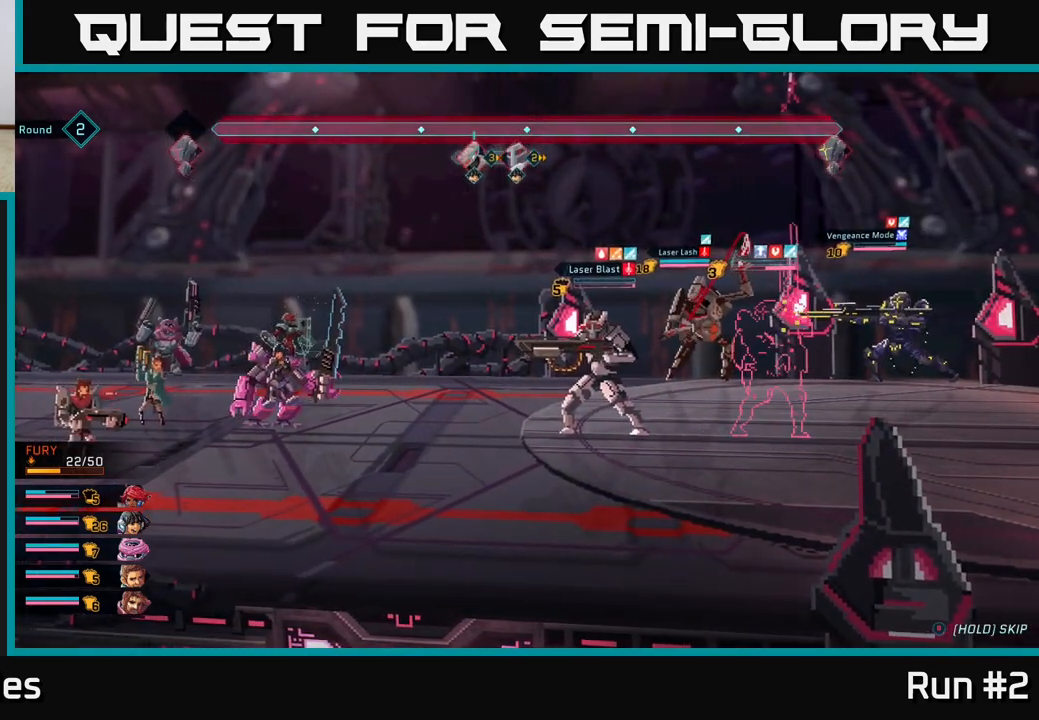
{"buttons": [], "left_stick": "center", "right_stick": "center", "events": []}
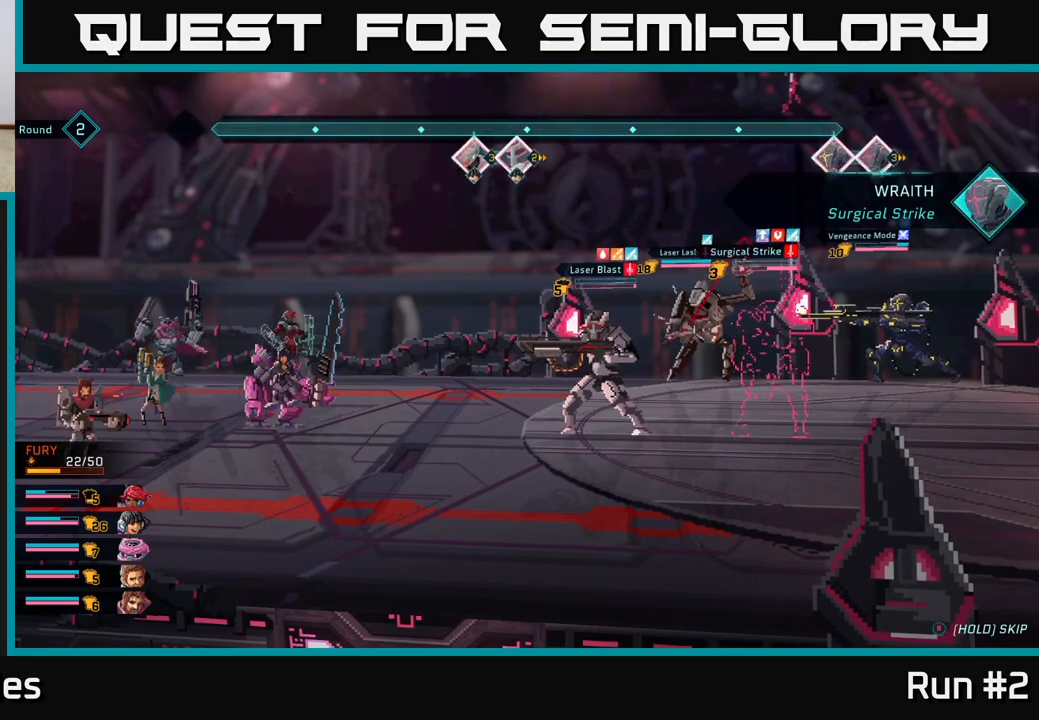
{"buttons": [], "left_stick": "center", "right_stick": "center", "events": []}
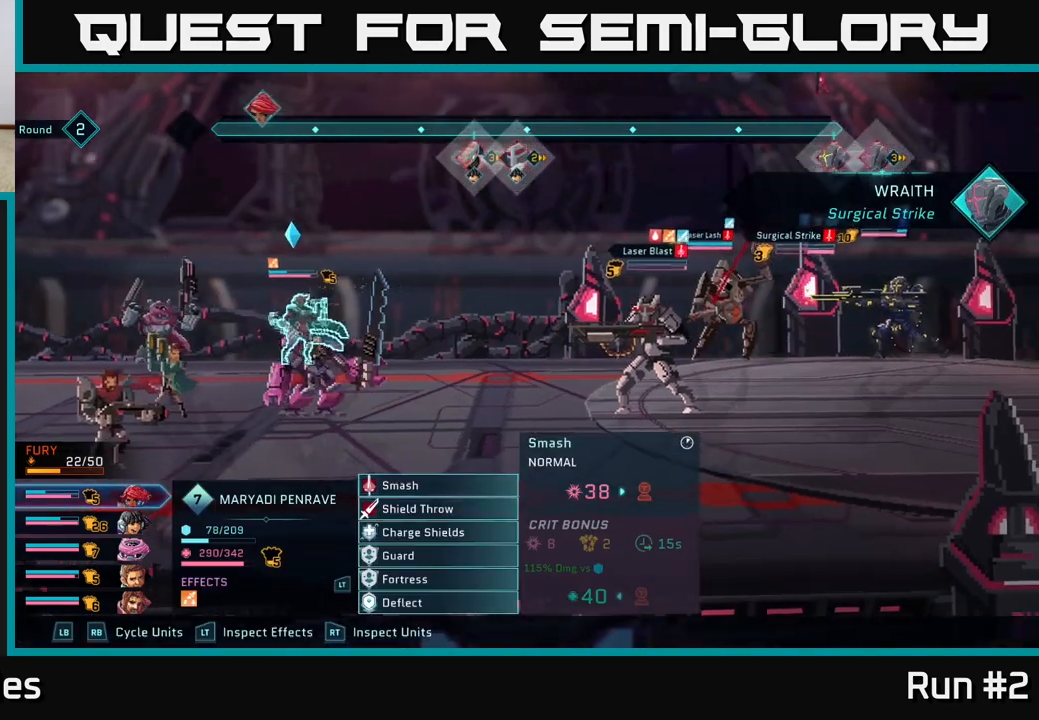
{"buttons": ["R2"], "left_stick": "center", "right_stick": "center", "events": [[350, "R2", "down"]]}
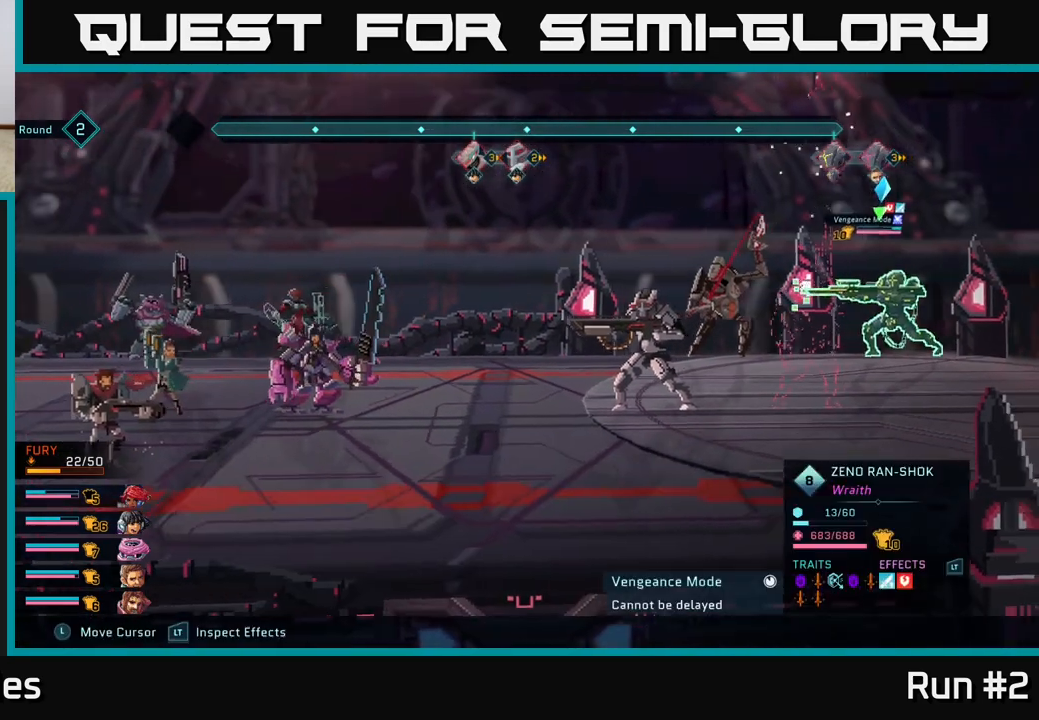
{"buttons": ["R2"], "left_stick": "down", "right_stick": "center", "events": [[133, "left_stick", "right"], [317, "left_stick", "center"], [433, "left_stick", "down"]]}
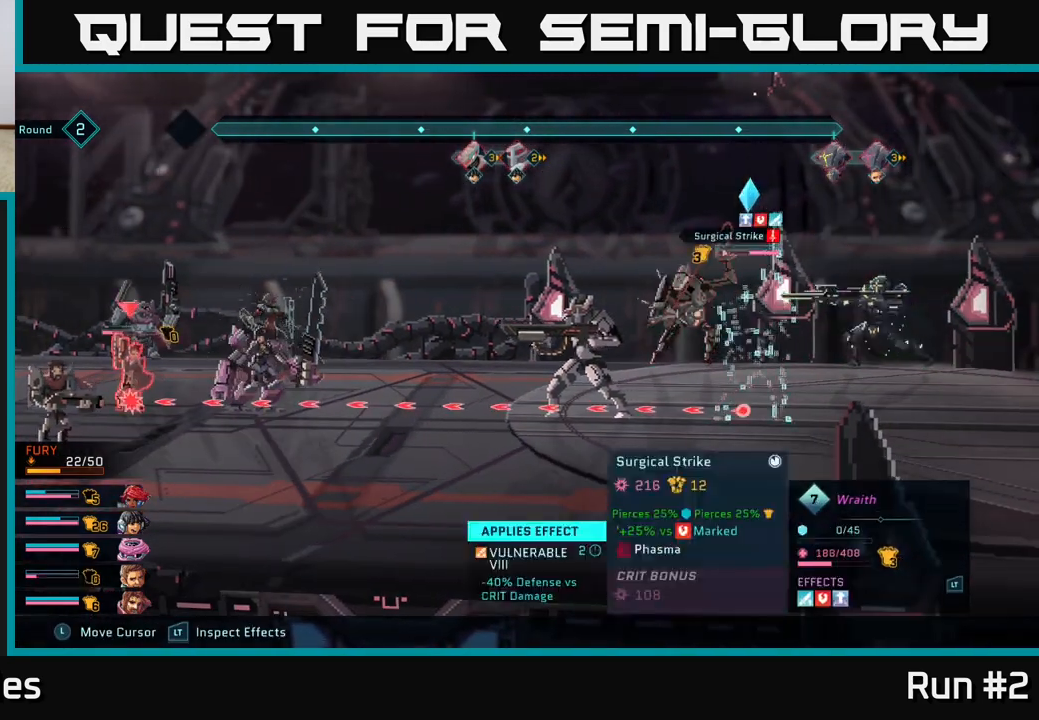
{"buttons": ["R2"], "left_stick": "center", "right_stick": "center", "events": [[133, "left_stick", "center"], [350, "left_stick", "right"], [467, "left_stick", "center"]]}
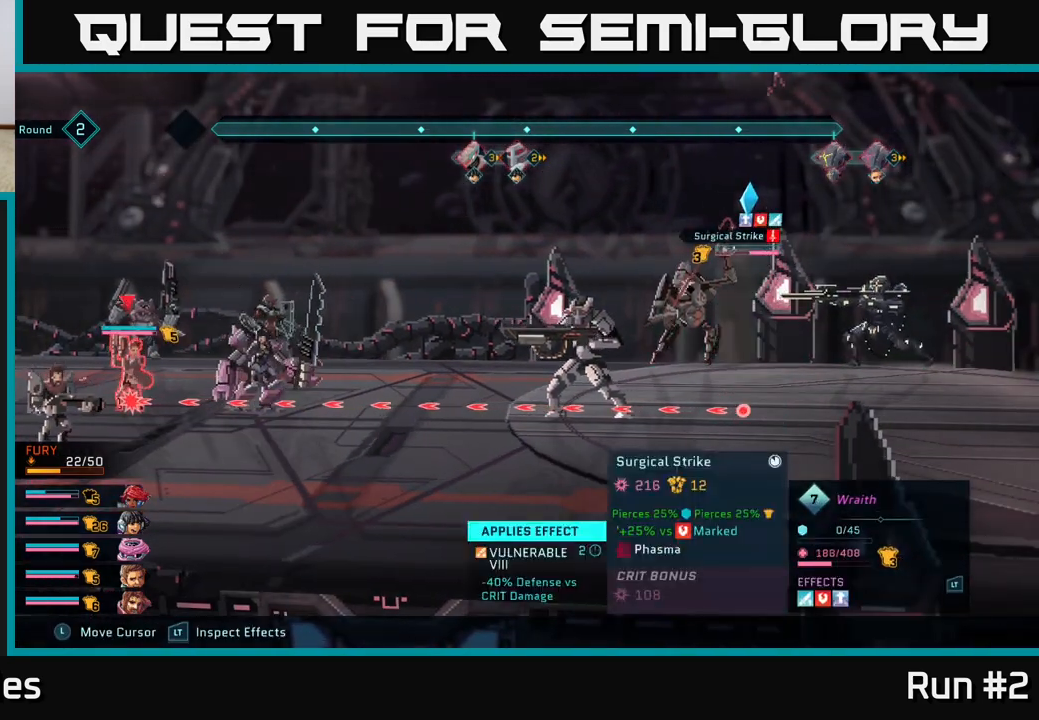
{"buttons": ["R2"], "left_stick": "center", "right_stick": "center", "events": []}
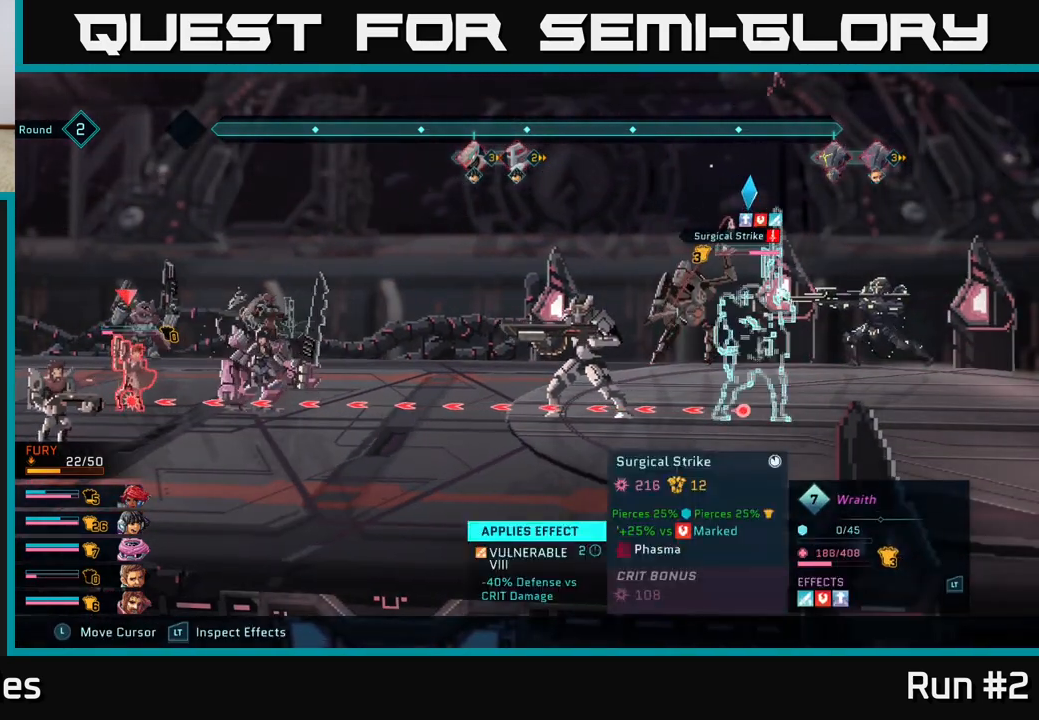
{"buttons": ["R2"], "left_stick": "center", "right_stick": "center", "events": []}
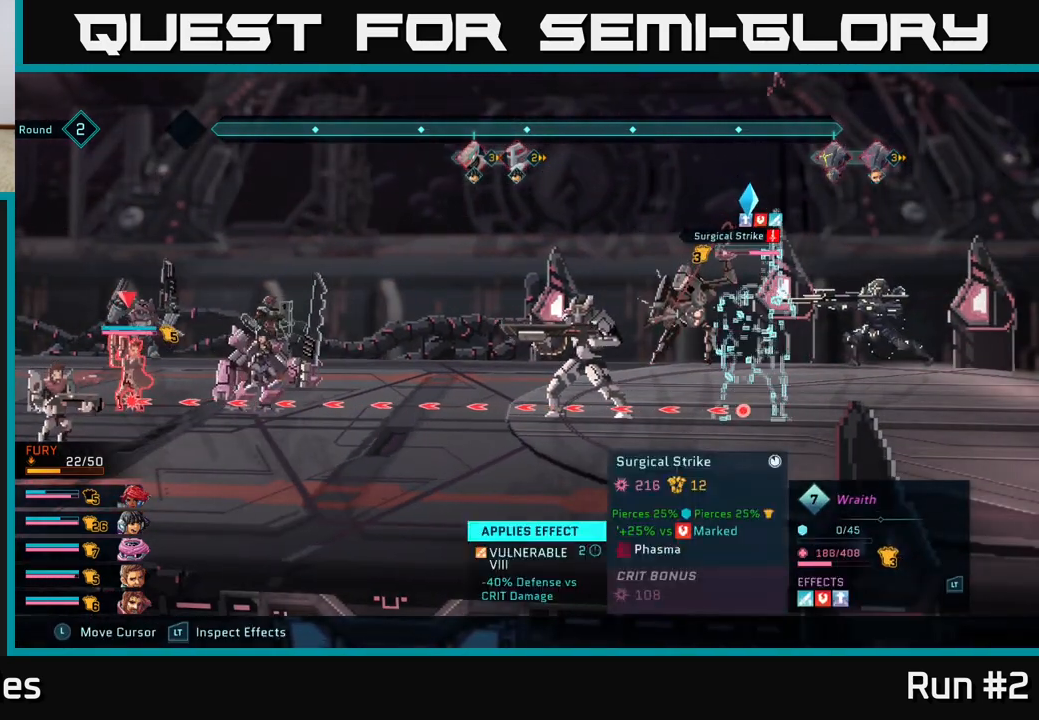
{"buttons": ["R2"], "left_stick": "center", "right_stick": "center", "events": []}
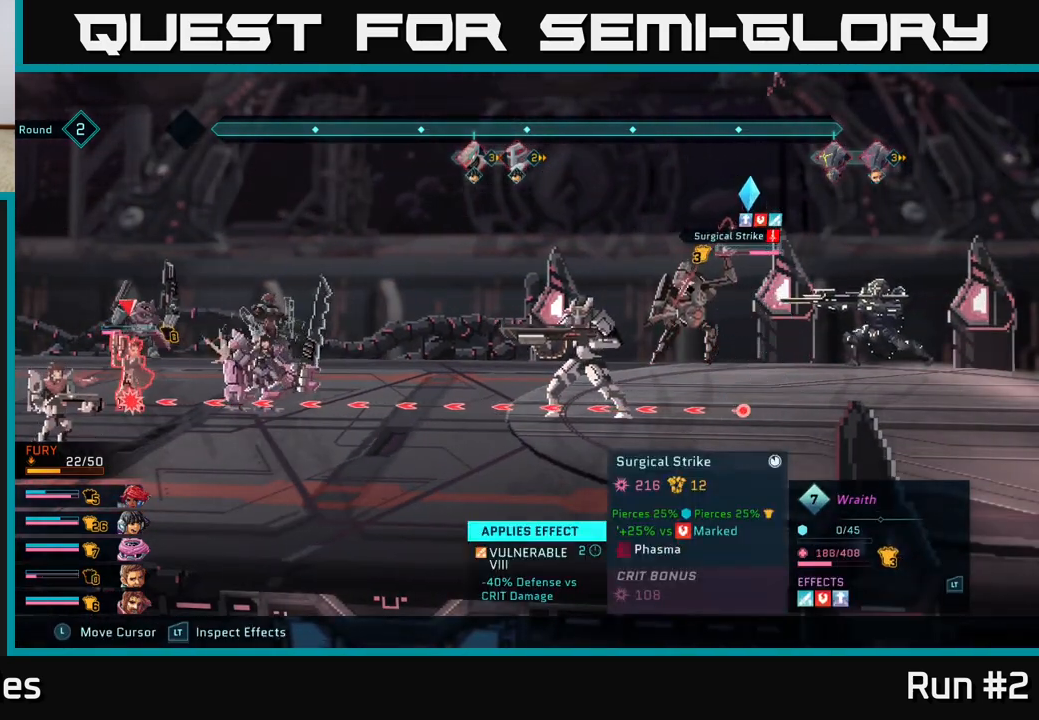
{"buttons": ["R2"], "left_stick": "center", "right_stick": "center", "events": [[17, "left_stick", "up"], [167, "left_stick", "center"]]}
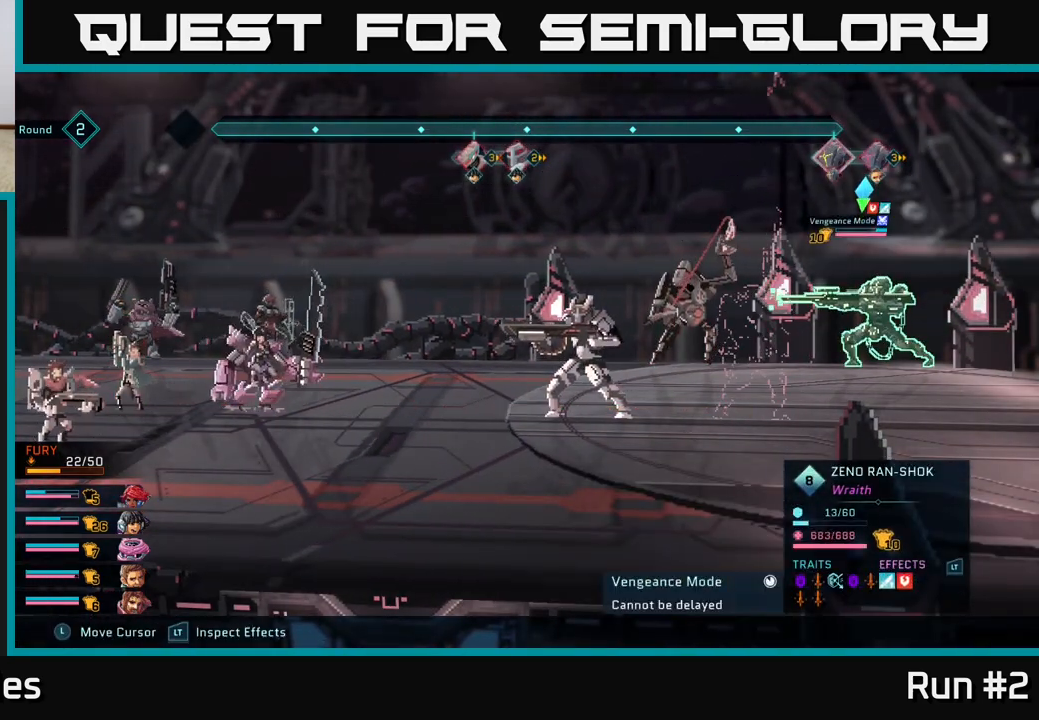
{"buttons": ["R2"], "left_stick": "center", "right_stick": "center", "events": [[117, "left_stick", "right"], [333, "left_stick", "center"]]}
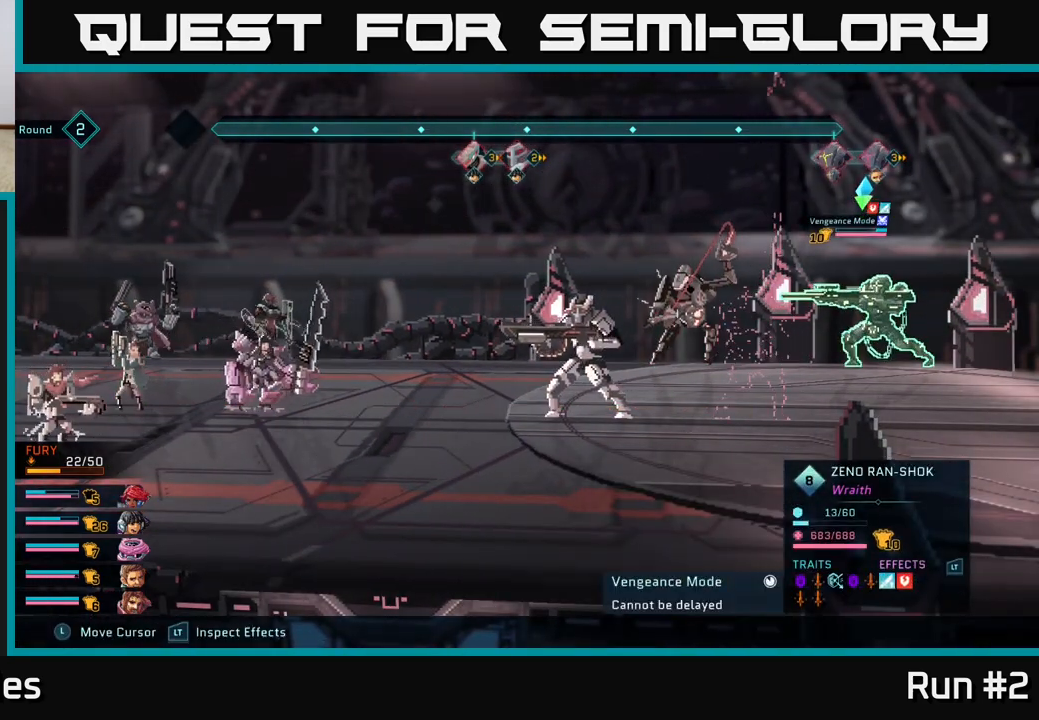
{"buttons": [], "left_stick": "center", "right_stick": "center", "events": [[117, "R2", "up"]]}
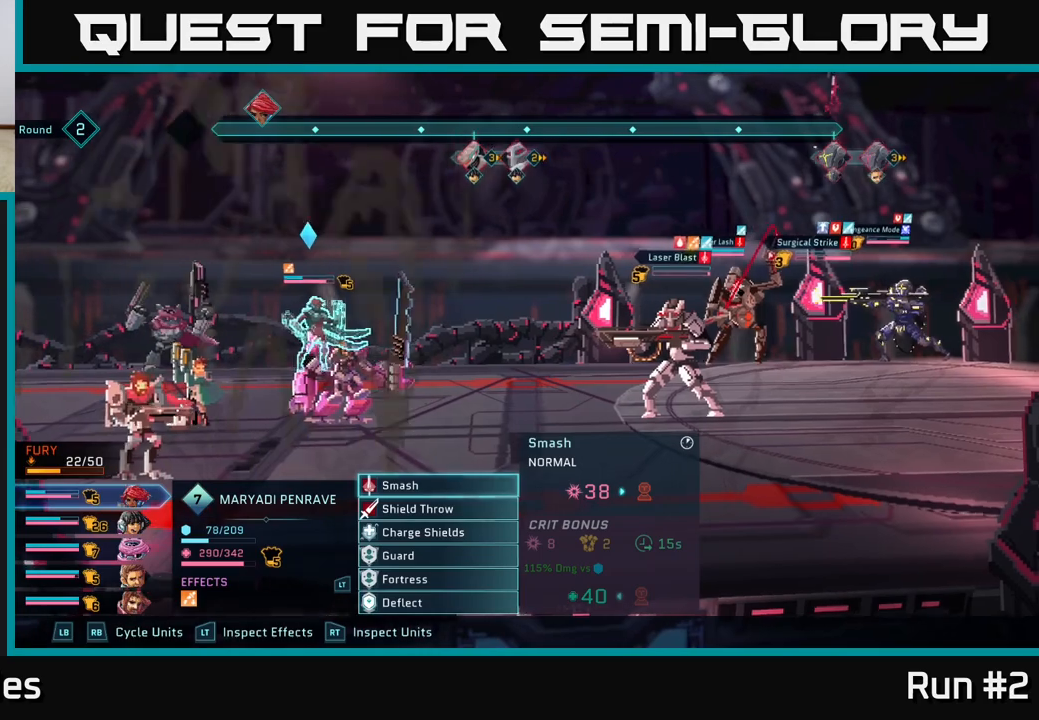
{"buttons": ["R1"], "left_stick": "center", "right_stick": "center", "events": [[367, "R1", "down"]]}
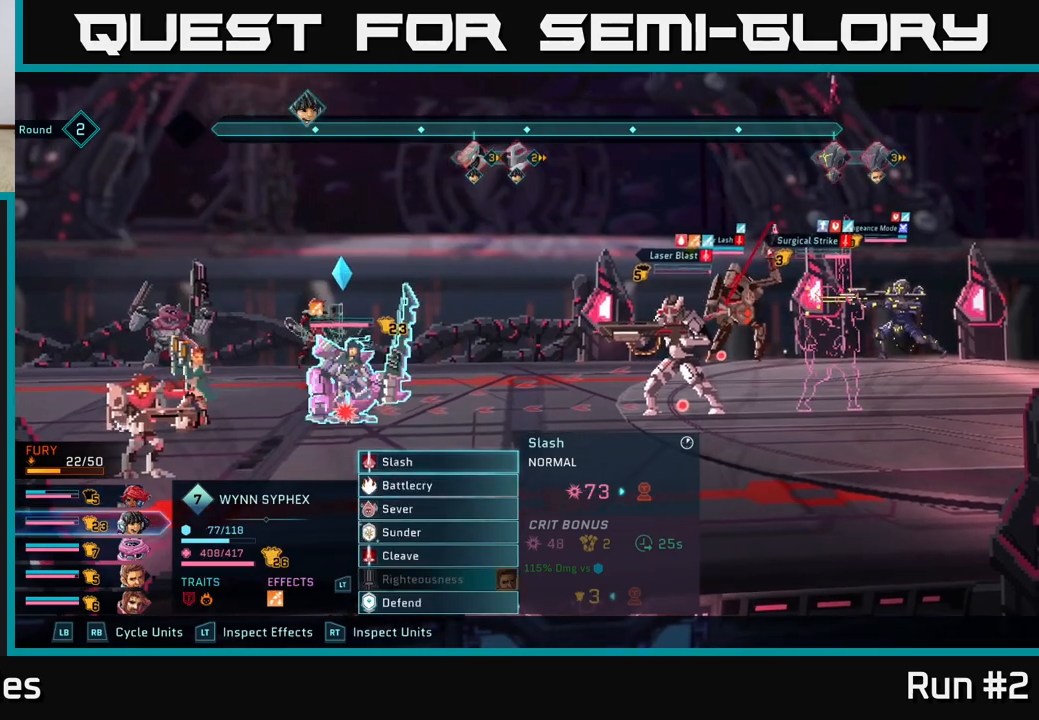
{"buttons": [], "left_stick": "center", "right_stick": "center", "events": [[17, "R1", "up"]]}